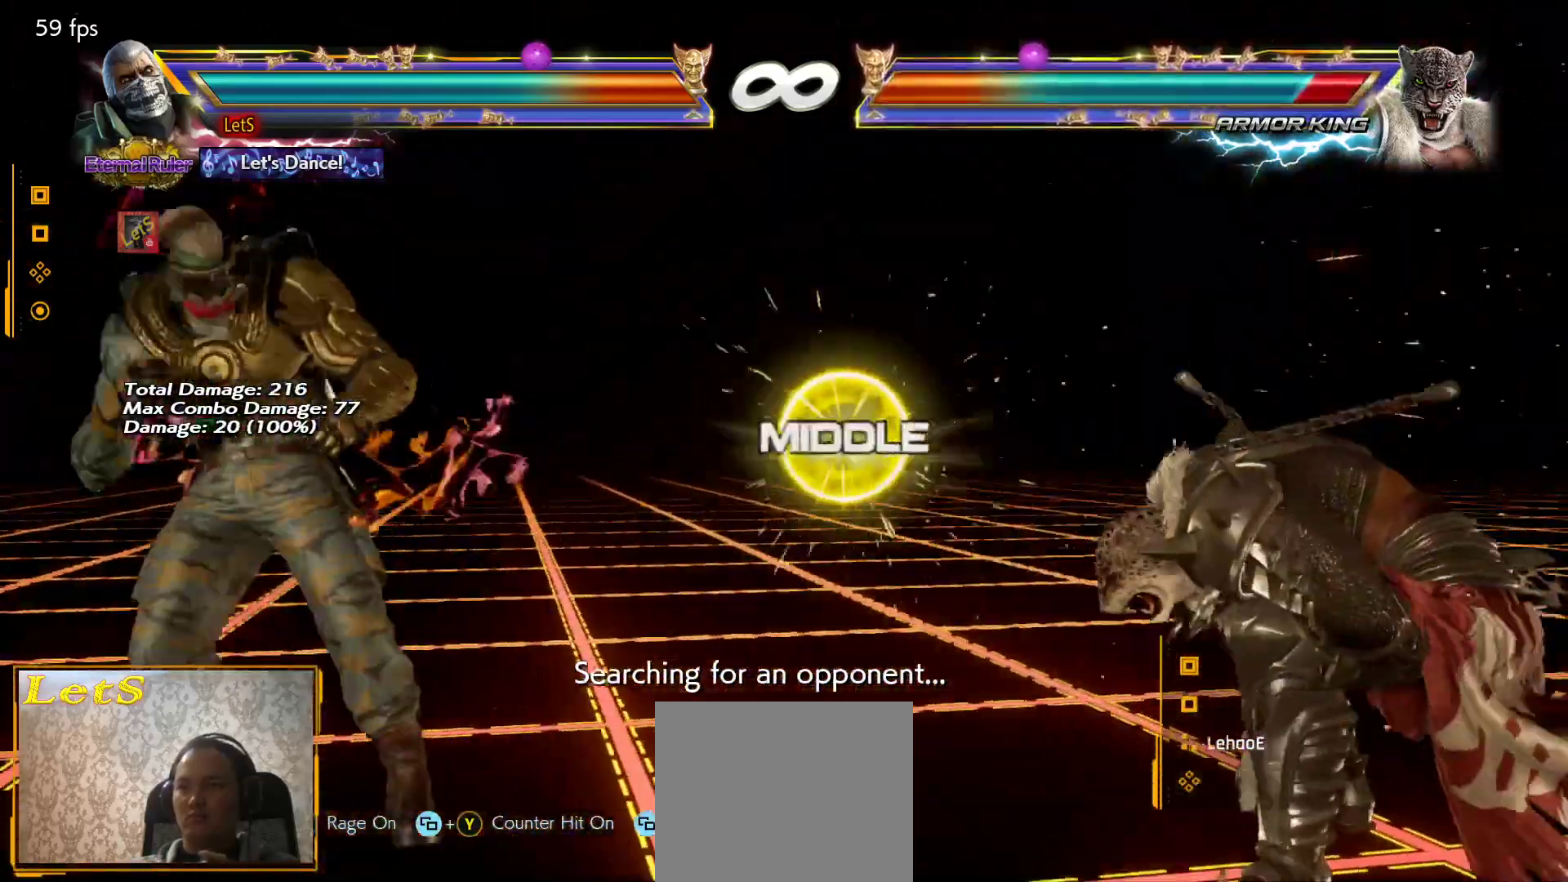
Gameplay with a controller (PlayStation layout); each line is a JSON object with the inputs held at the frame after it. "events" lists button and stick changes between this image and that frame as [ms after this image, input, new state], when the widget could be followed in between.
{"buttons": ["DPAD_DOWN"], "left_stick": "center", "right_stick": "center", "events": [[67, "DPAD_RIGHT", "up"], [133, "DPAD_RIGHT", "down"], [367, "DPAD_RIGHT", "up"], [467, "DPAD_DOWN", "down"]]}
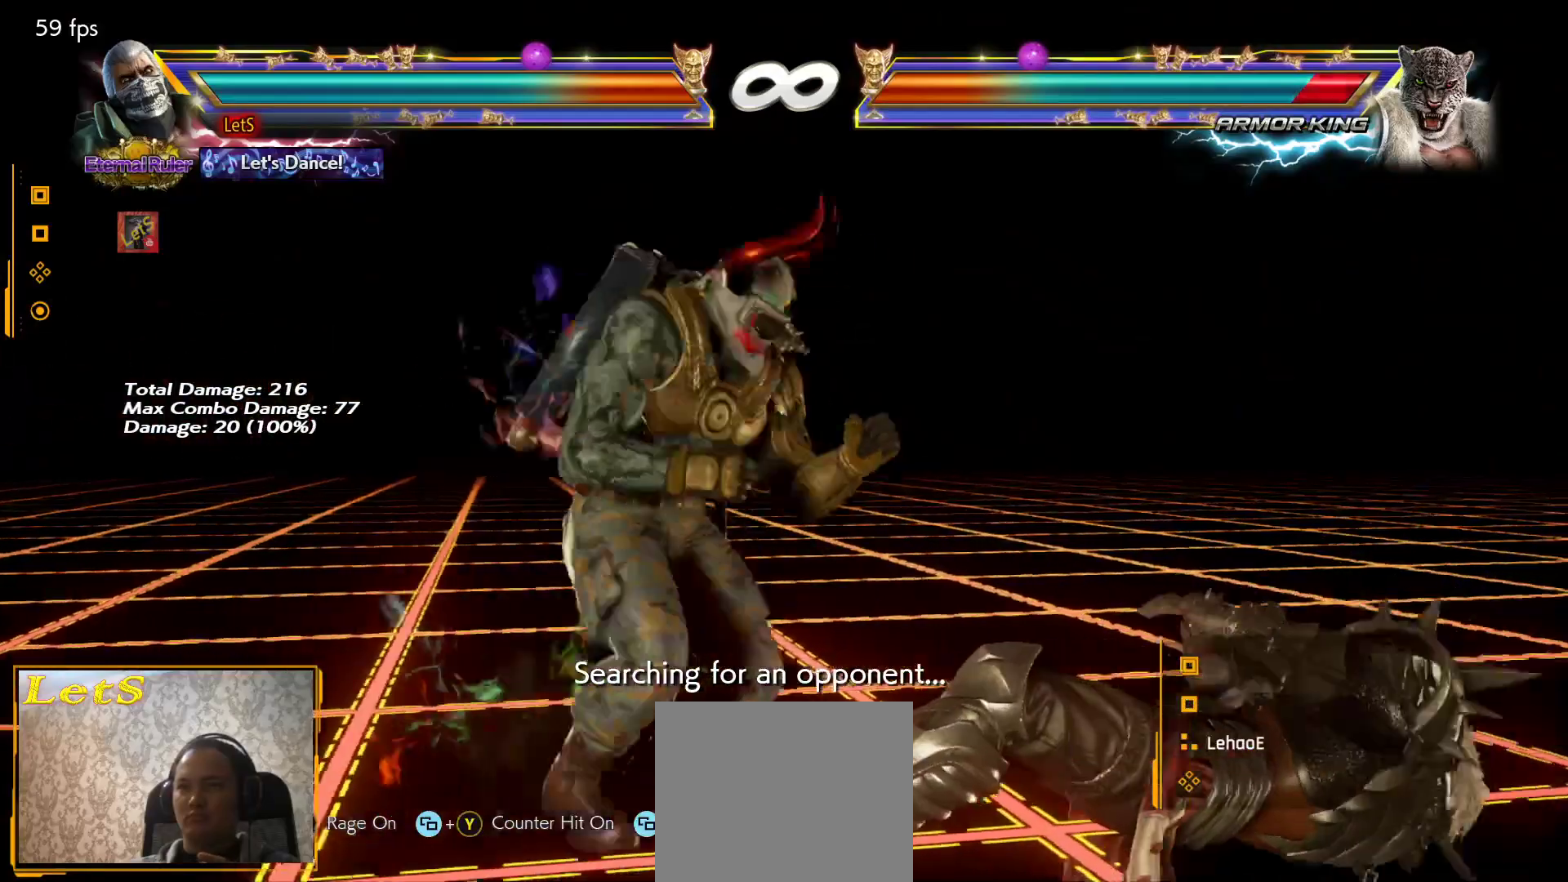
{"buttons": ["SQUARE"], "left_stick": "center", "right_stick": "center", "events": [[33, "DPAD_DOWN", "up"], [133, "DPAD_RIGHT", "down"], [200, "DPAD_RIGHT", "up"], [300, "DPAD_RIGHT", "down"], [333, "DPAD_RIGHT", "up"], [400, "L2", "down"], [400, "SQUARE", "down"], [500, "L2", "up"]]}
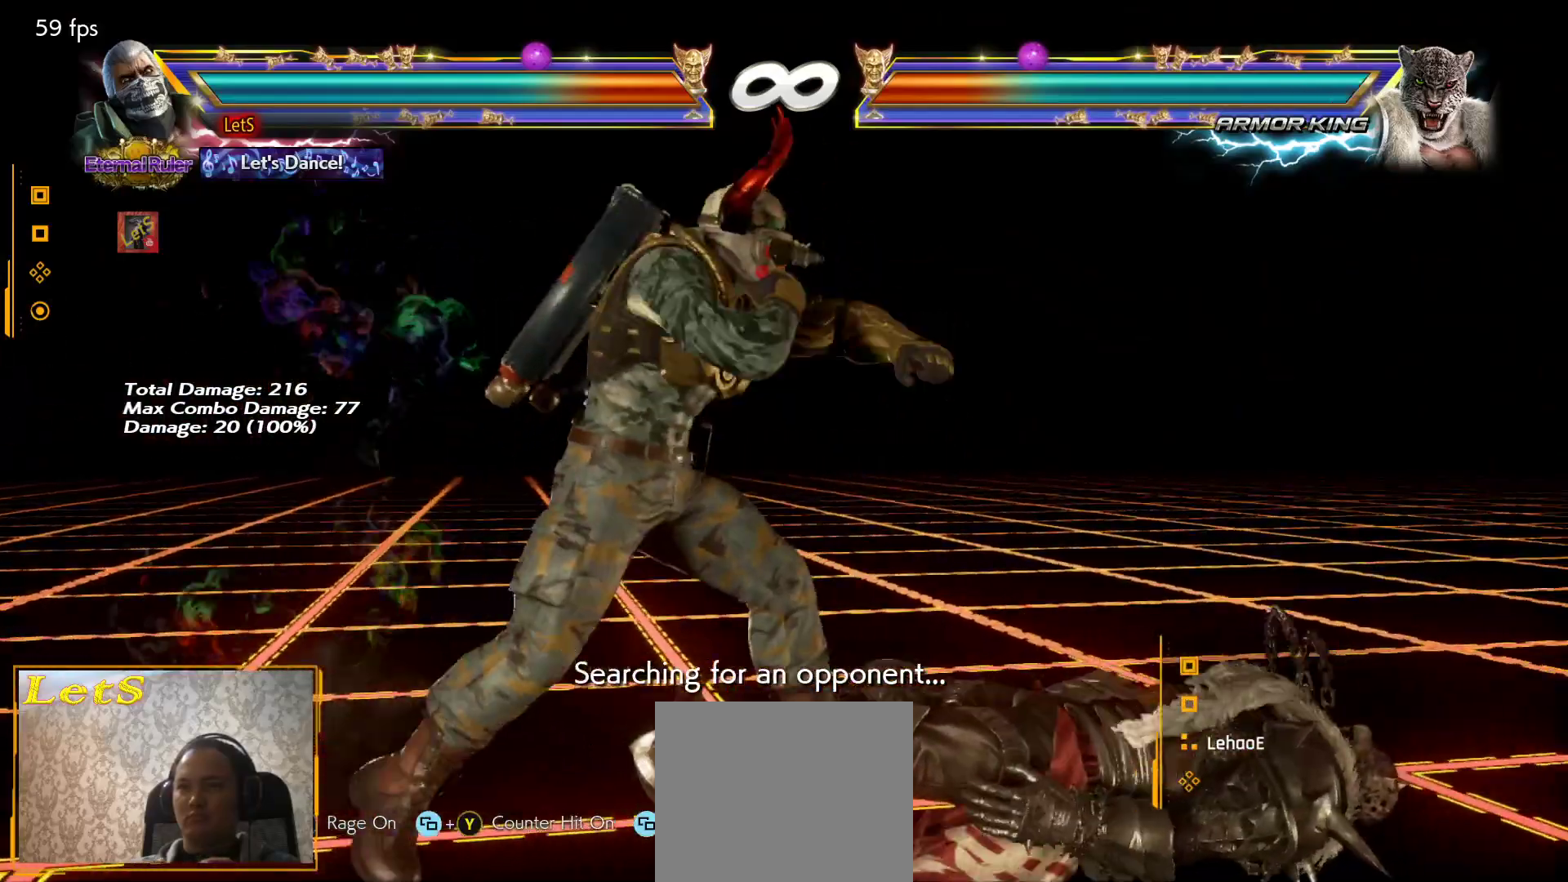
{"buttons": [], "left_stick": "center", "right_stick": "center", "events": [[33, "SQUARE", "up"], [267, "DPAD_RIGHT", "down"], [367, "DPAD_RIGHT", "up"], [433, "DPAD_RIGHT", "down"], [467, "DPAD_RIGHT", "up"]]}
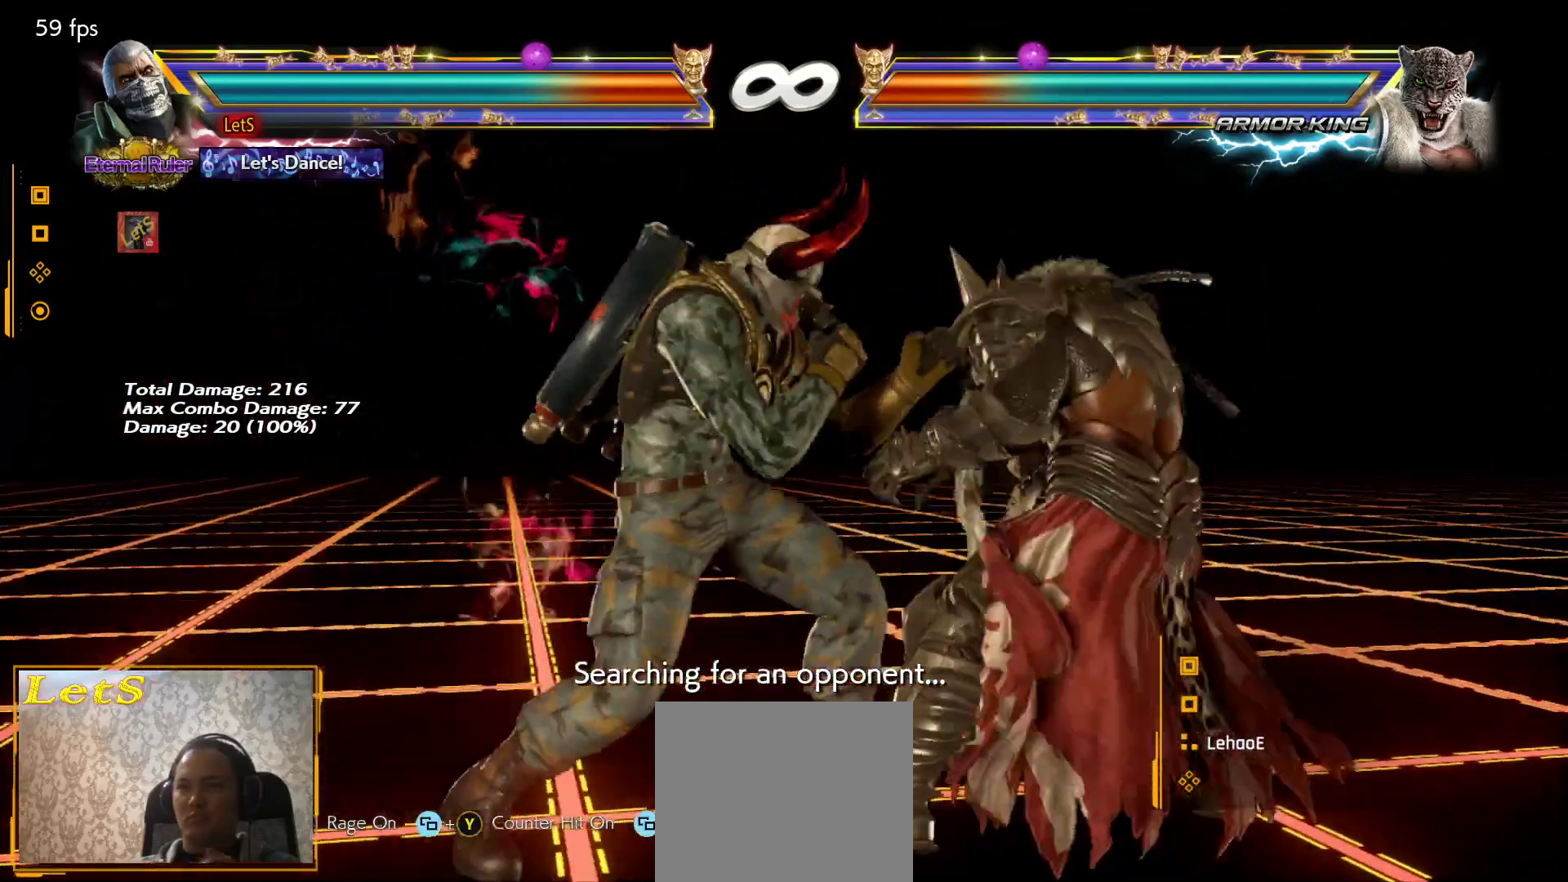
{"buttons": [], "left_stick": "center", "right_stick": "center", "events": [[33, "L2", "down"], [33, "SQUARE", "down"], [133, "L2", "up"], [167, "SQUARE", "up"]]}
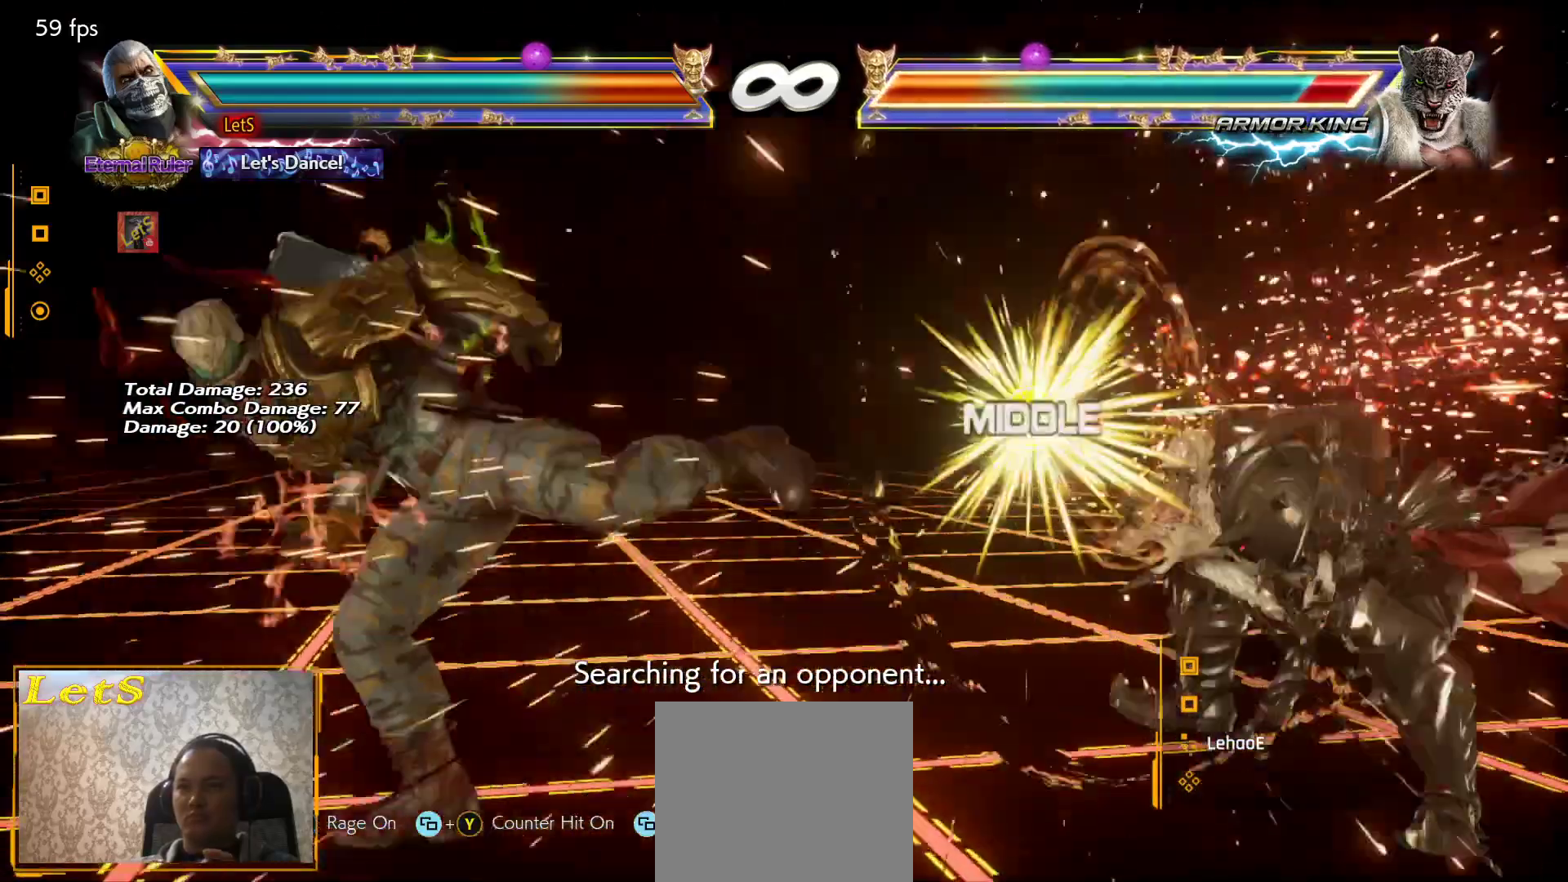
{"buttons": ["DPAD_RIGHT"], "left_stick": "center", "right_stick": "center", "events": [[233, "DPAD_RIGHT", "down"], [300, "DPAD_RIGHT", "up"], [400, "DPAD_RIGHT", "down"]]}
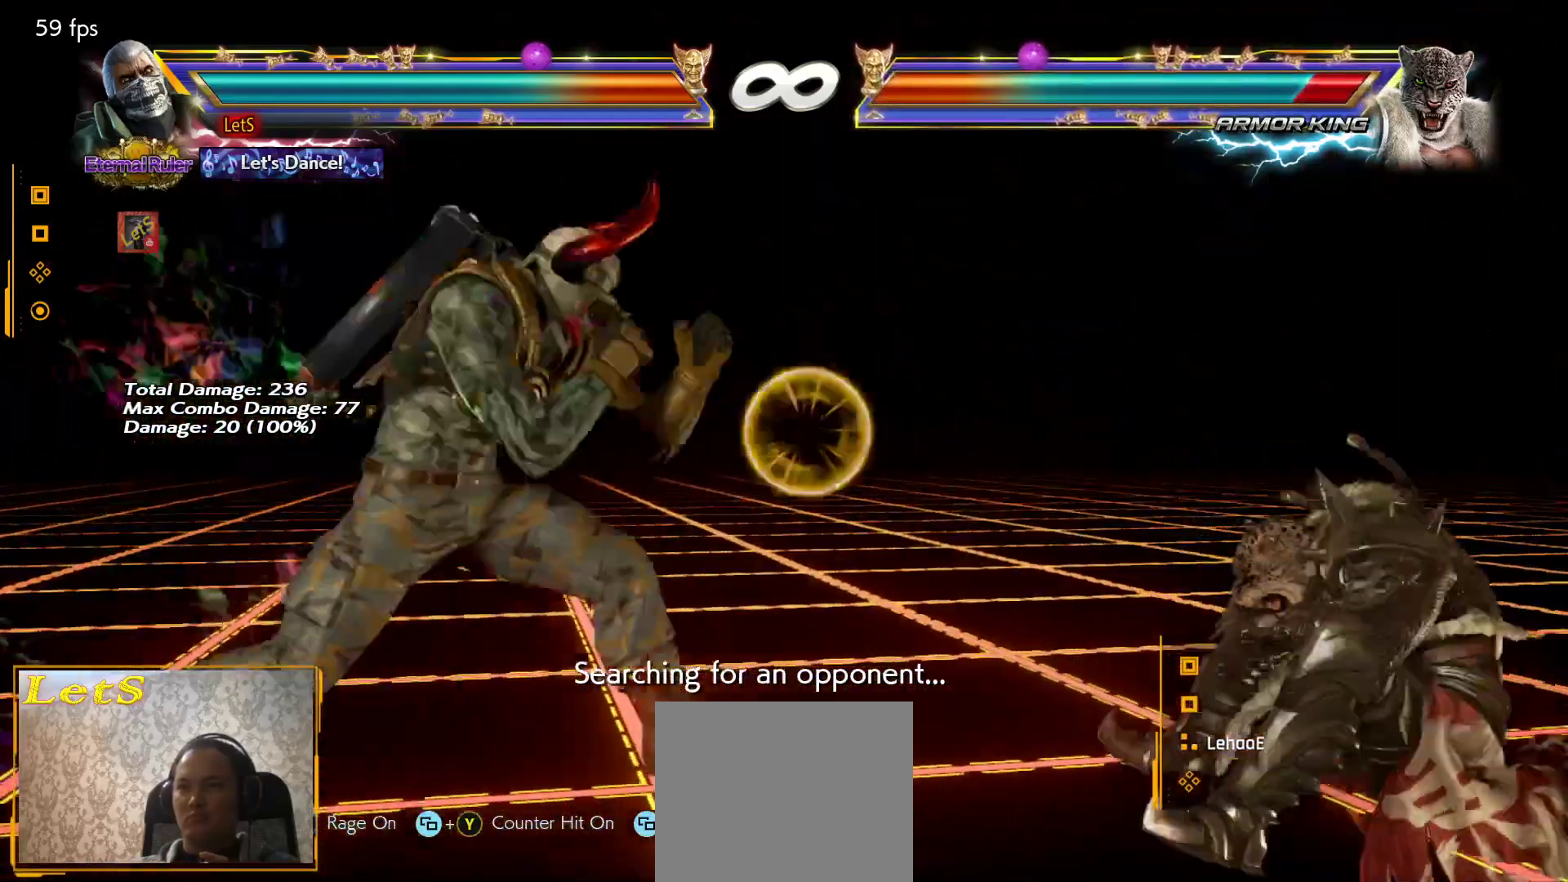
{"buttons": ["DPAD_LEFT"], "left_stick": "center", "right_stick": "center", "events": [[33, "DPAD_RIGHT", "up"], [167, "DPAD_LEFT", "down"], [200, "DPAD_LEFT", "up"], [267, "DPAD_LEFT", "down"], [433, "DPAD_DOWN", "down"], [467, "DPAD_DOWN", "up"]]}
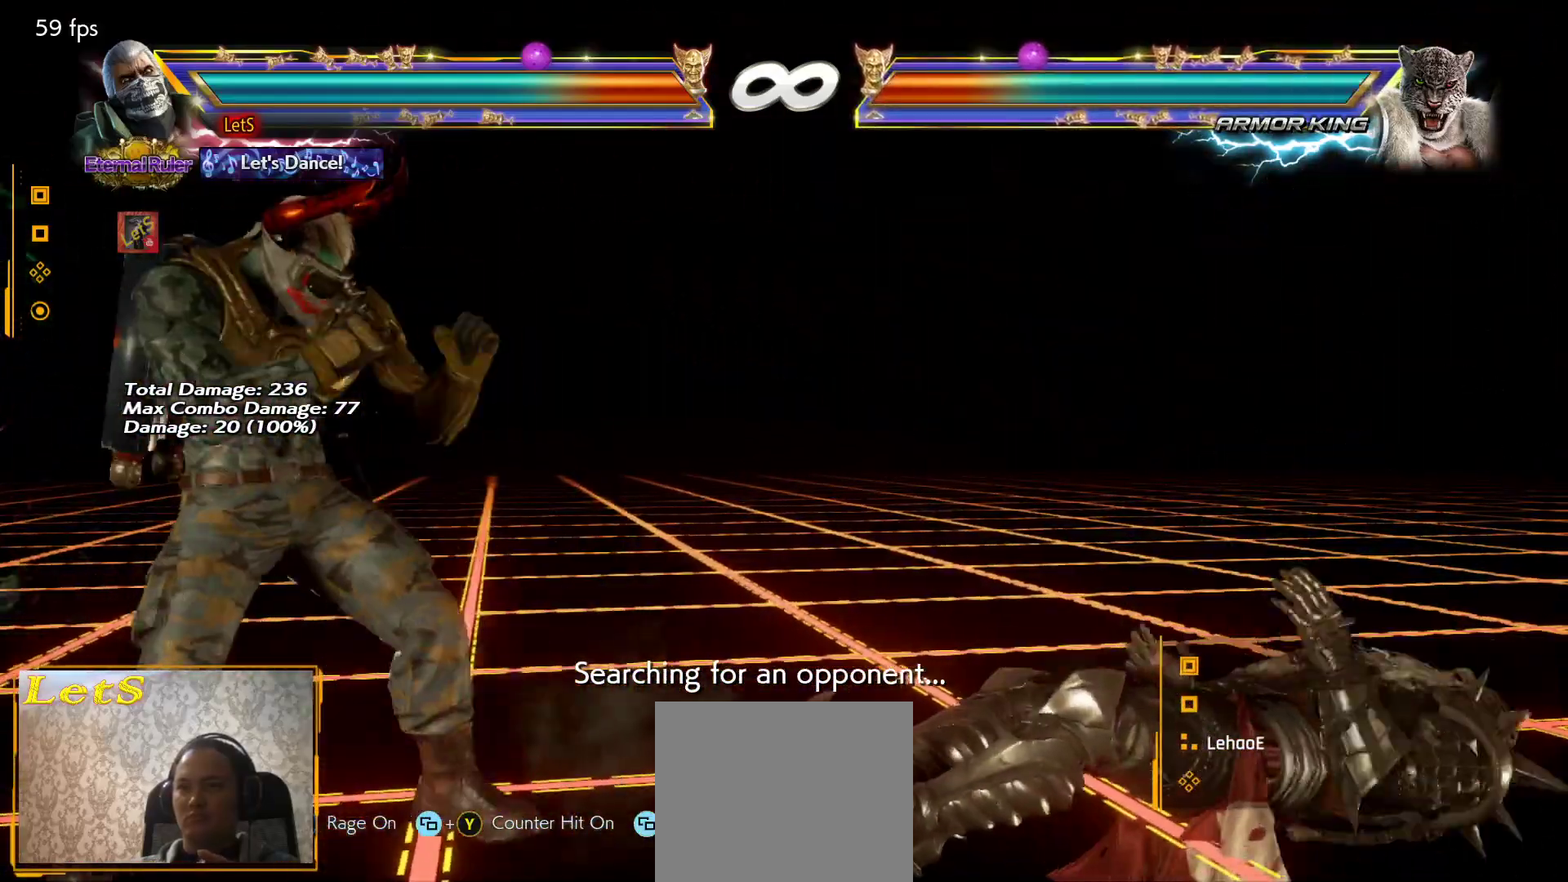
{"buttons": [], "left_stick": "center", "right_stick": "center", "events": [[33, "DPAD_LEFT", "up"], [67, "DPAD_LEFT", "down"], [200, "DPAD_DOWN", "down"], [267, "DPAD_DOWN", "up"], [300, "DPAD_LEFT", "up"], [333, "DPAD_LEFT", "down"], [467, "DPAD_LEFT", "up"]]}
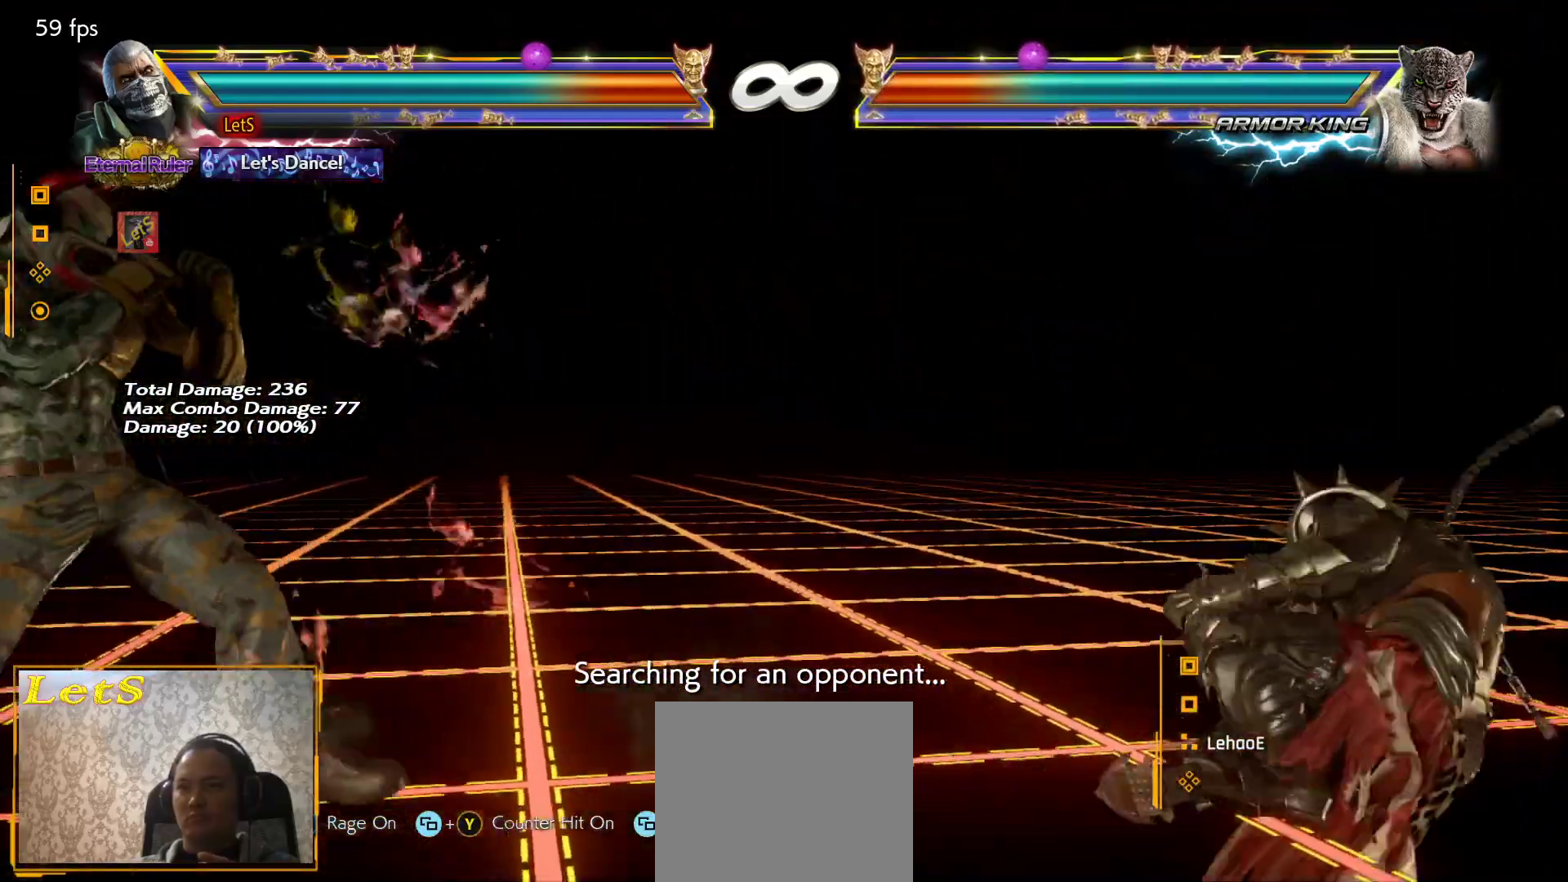
{"buttons": ["CROSS"], "left_stick": "center", "right_stick": "center", "events": [[33, "DPAD_RIGHT", "down"], [100, "DPAD_RIGHT", "up"], [167, "DPAD_RIGHT", "down"], [267, "DPAD_RIGHT", "up"], [367, "DPAD_DOWN", "down"], [400, "DPAD_LEFT", "down"], [433, "DPAD_DOWN", "up"], [467, "CROSS", "down"], [467, "DPAD_LEFT", "up"]]}
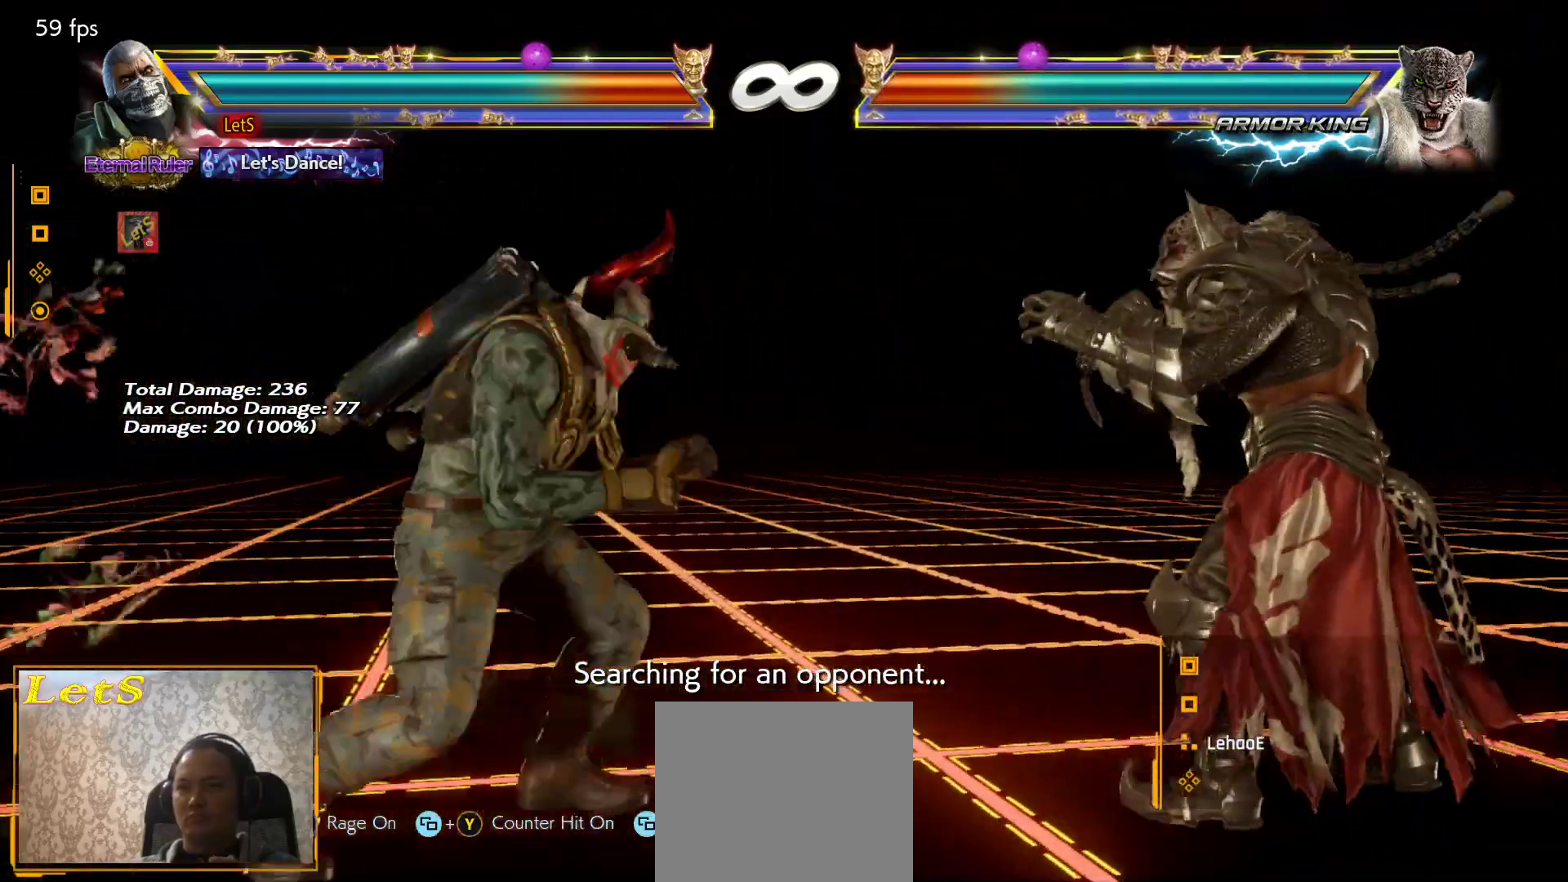
{"buttons": [], "left_stick": "center", "right_stick": "center", "events": [[33, "CROSS", "up"], [300, "SQUARE", "down"], [433, "SQUARE", "up"]]}
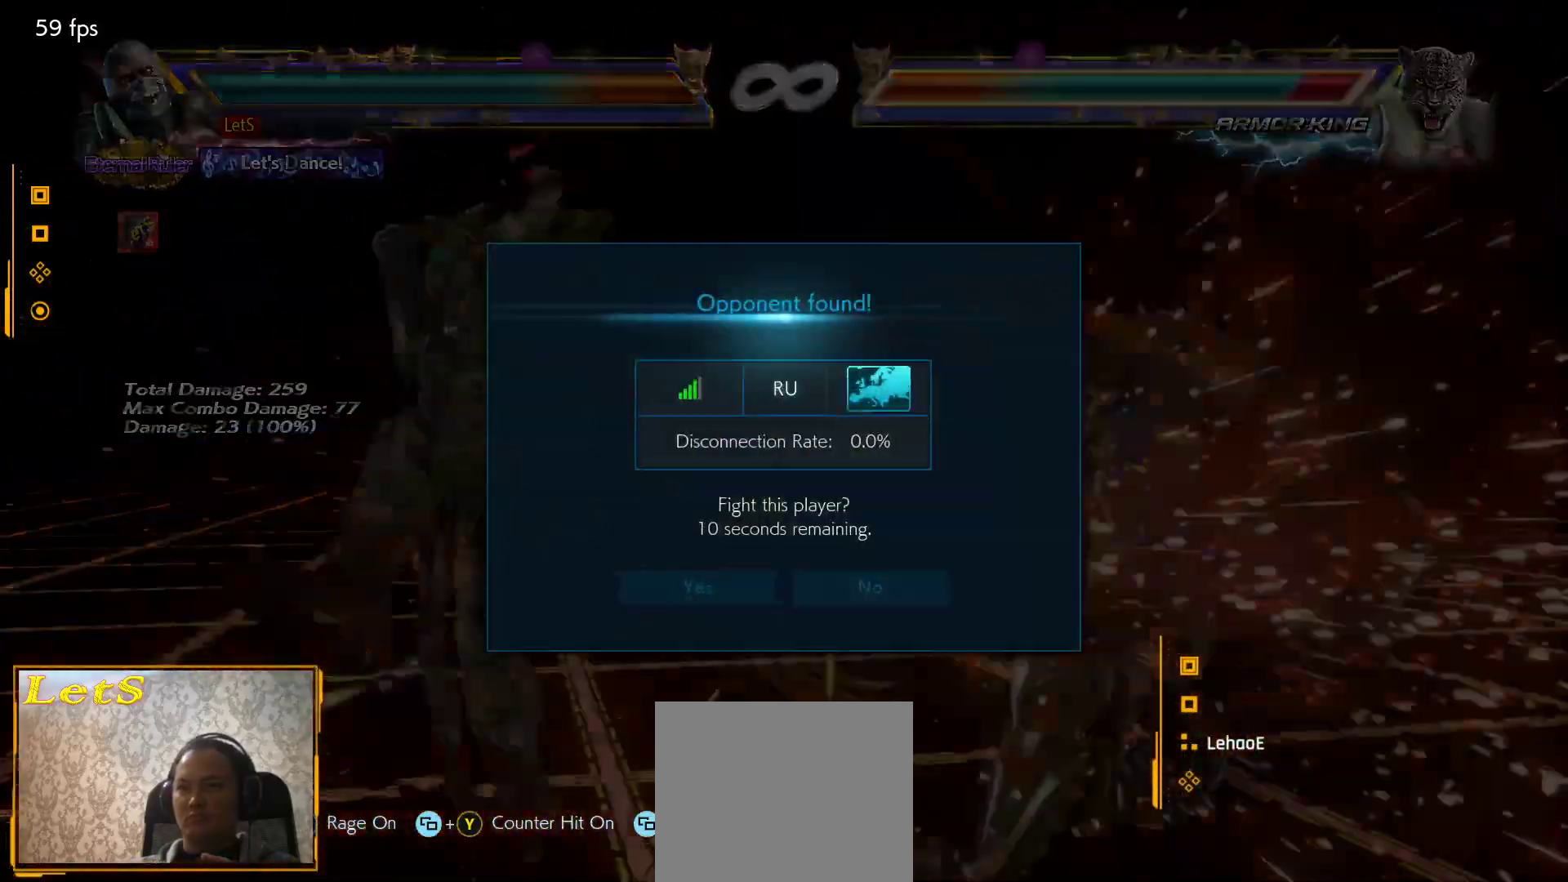
{"buttons": ["DPAD_LEFT"], "left_stick": "center", "right_stick": "center", "events": [[167, "DPAD_RIGHT", "down"], [267, "DPAD_RIGHT", "up"], [333, "DPAD_RIGHT", "down"], [400, "DPAD_RIGHT", "up"], [467, "DPAD_LEFT", "down"]]}
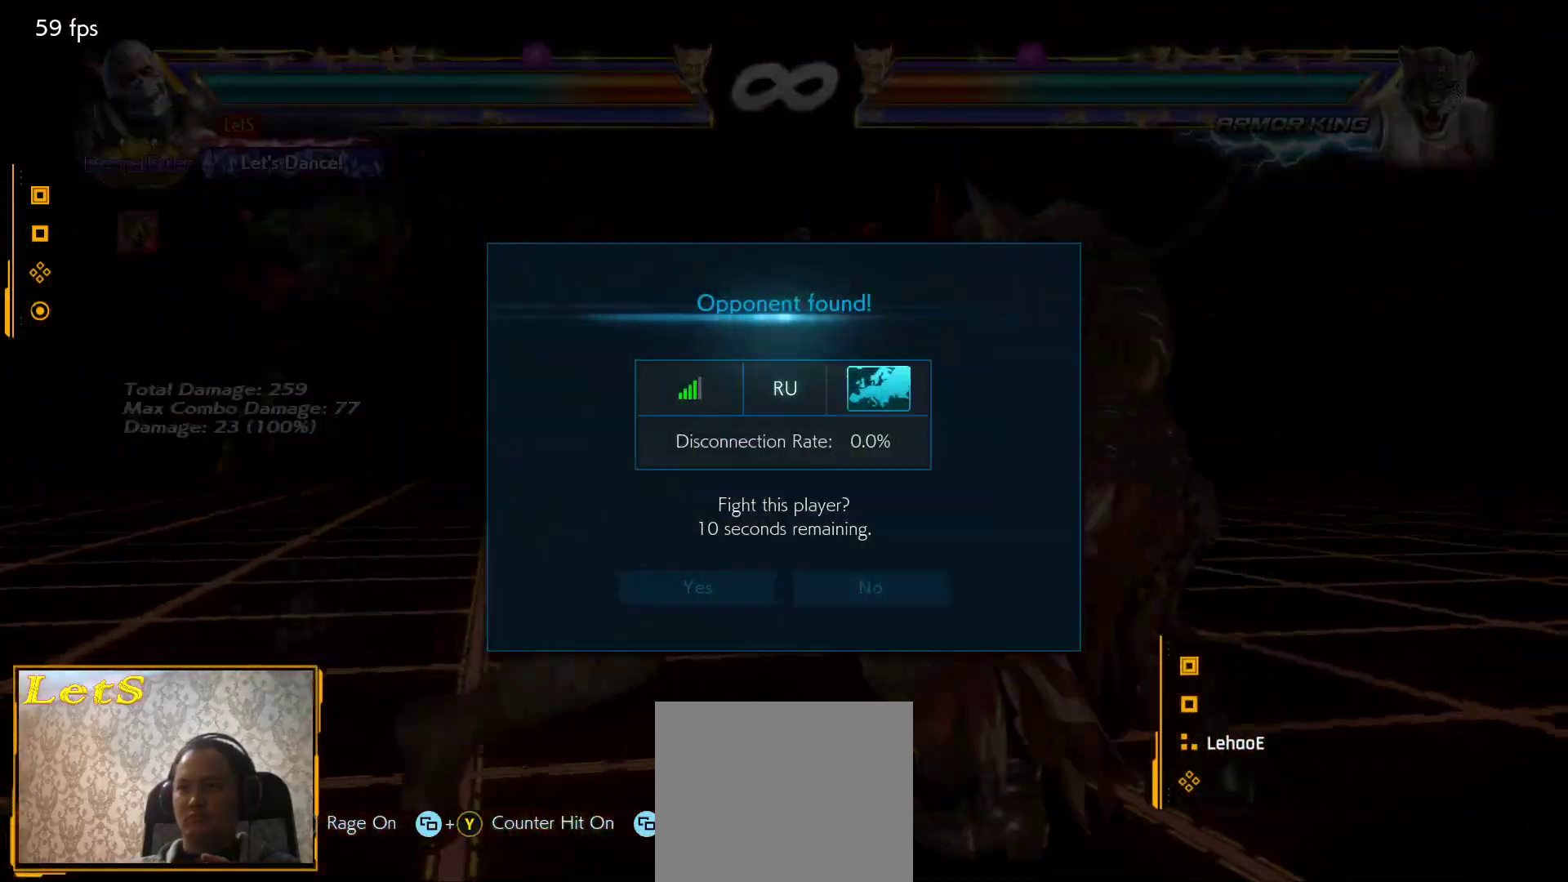
{"buttons": [], "left_stick": "center", "right_stick": "center", "events": [[67, "DPAD_LEFT", "up"]]}
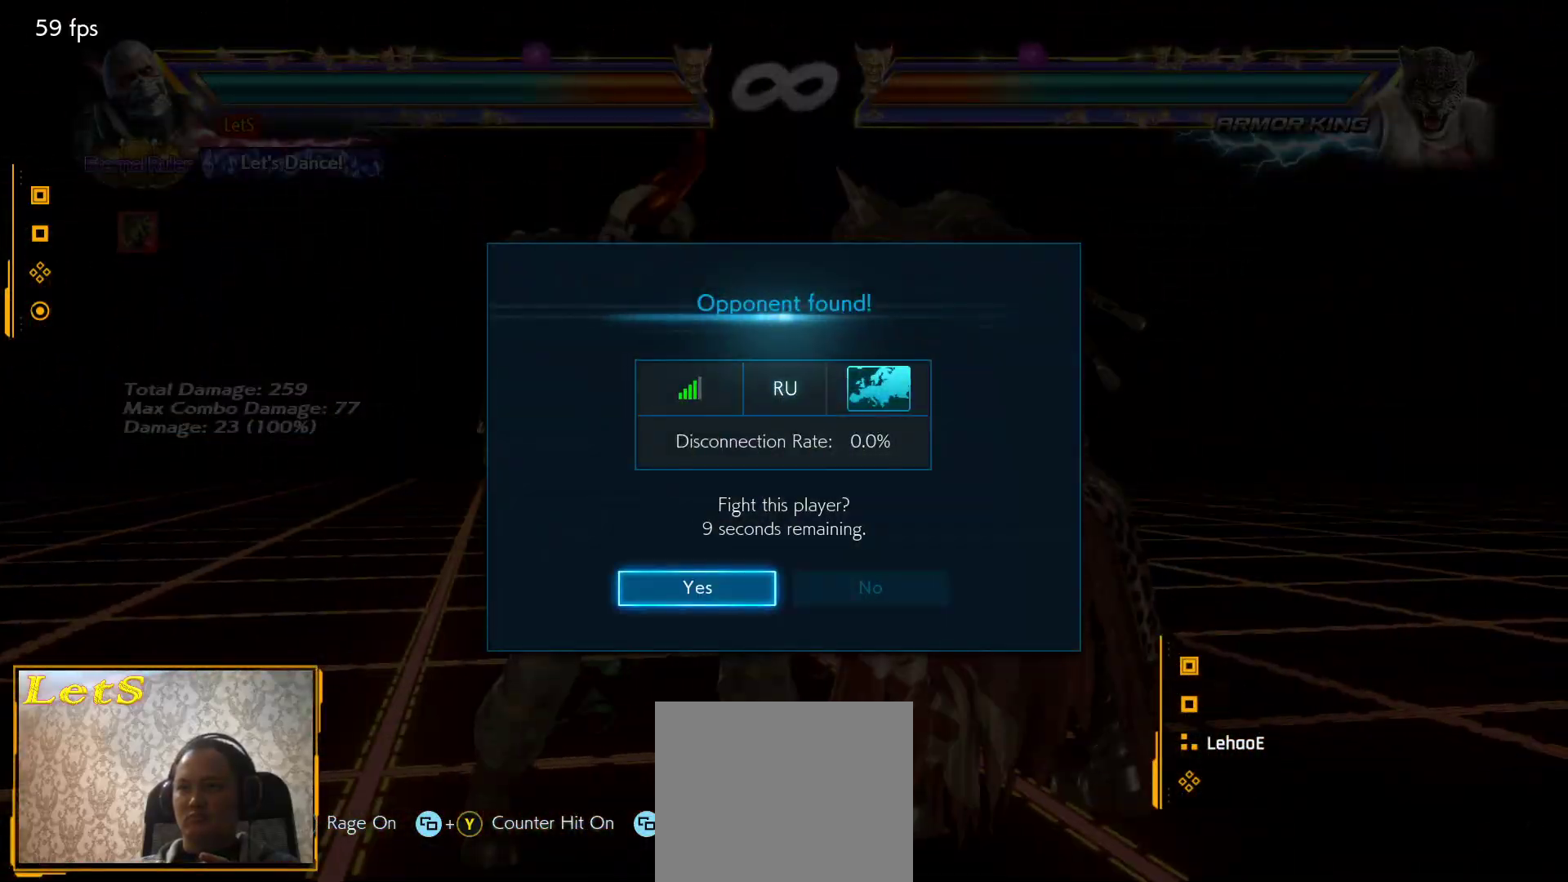
{"buttons": ["SQUARE"], "left_stick": "center", "right_stick": "center", "events": [[200, "CROSS", "down"], [300, "CROSS", "up"], [433, "SQUARE", "down"]]}
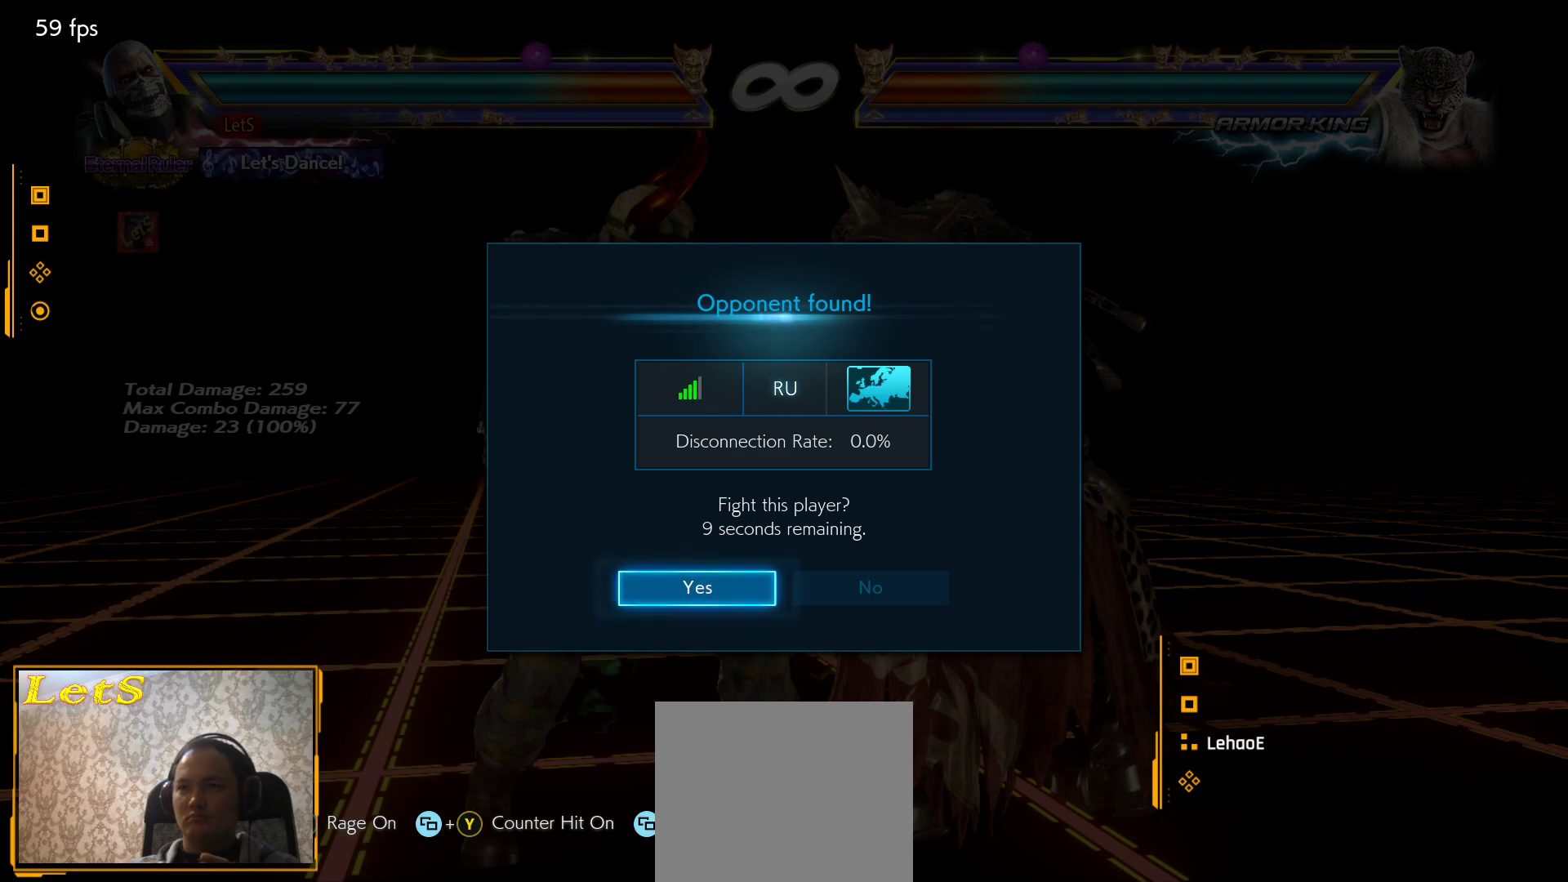
{"buttons": ["SQUARE"], "left_stick": "center", "right_stick": "center", "events": [[400, "DPAD_RIGHT", "down"], [500, "DPAD_RIGHT", "up"]]}
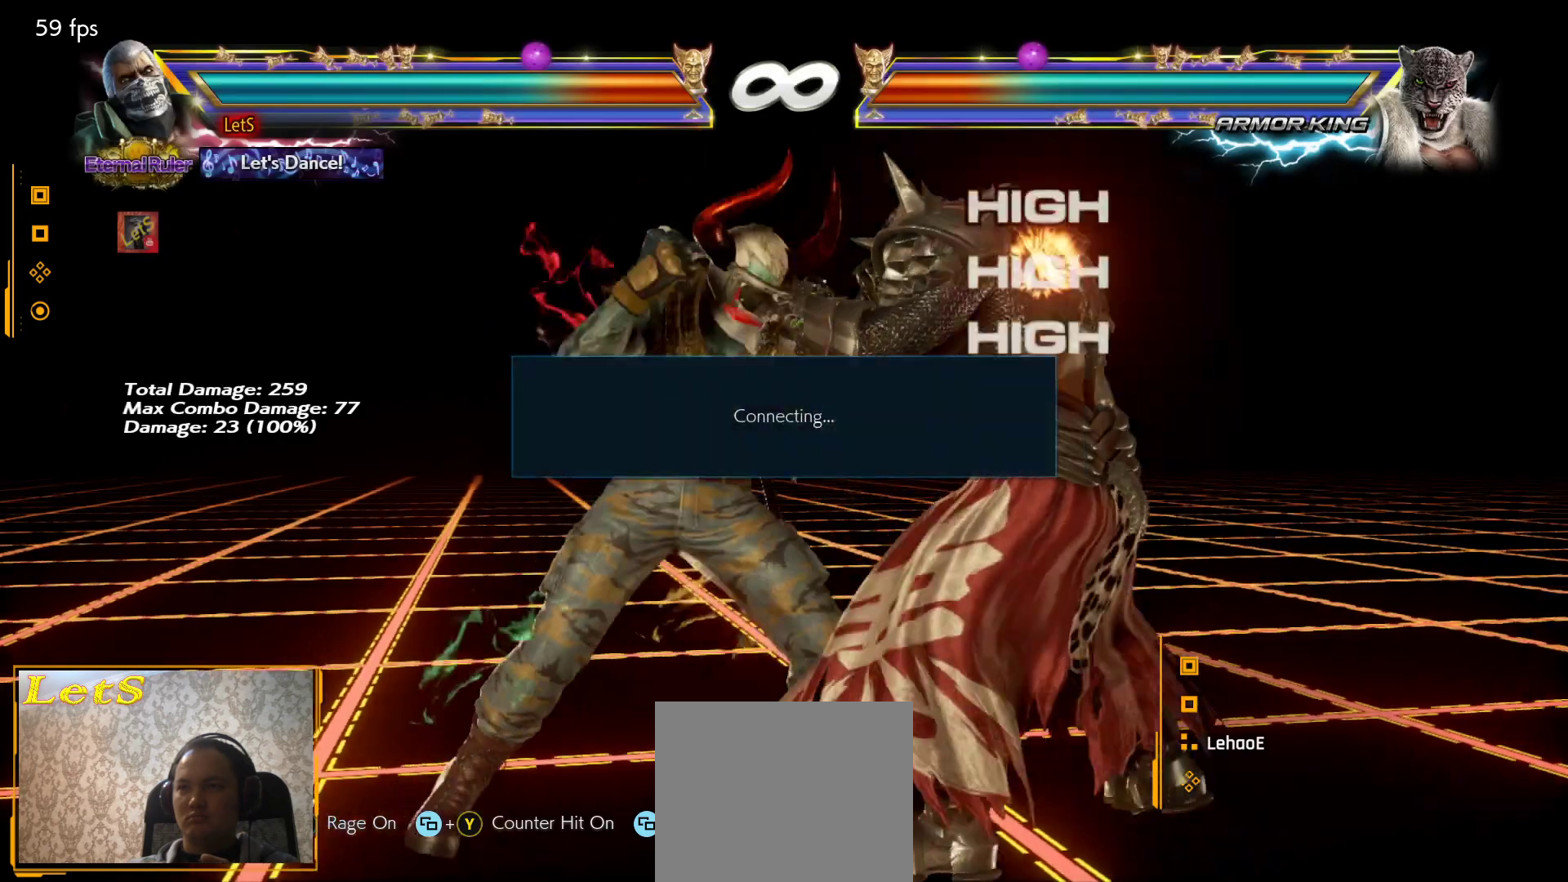
{"buttons": ["SQUARE"], "left_stick": "center", "right_stick": "center", "events": [[67, "DPAD_RIGHT", "down"], [100, "DPAD_RIGHT", "up"], [167, "L2", "down"], [267, "L2", "up"], [433, "DPAD_RIGHT", "down"], [500, "DPAD_RIGHT", "up"]]}
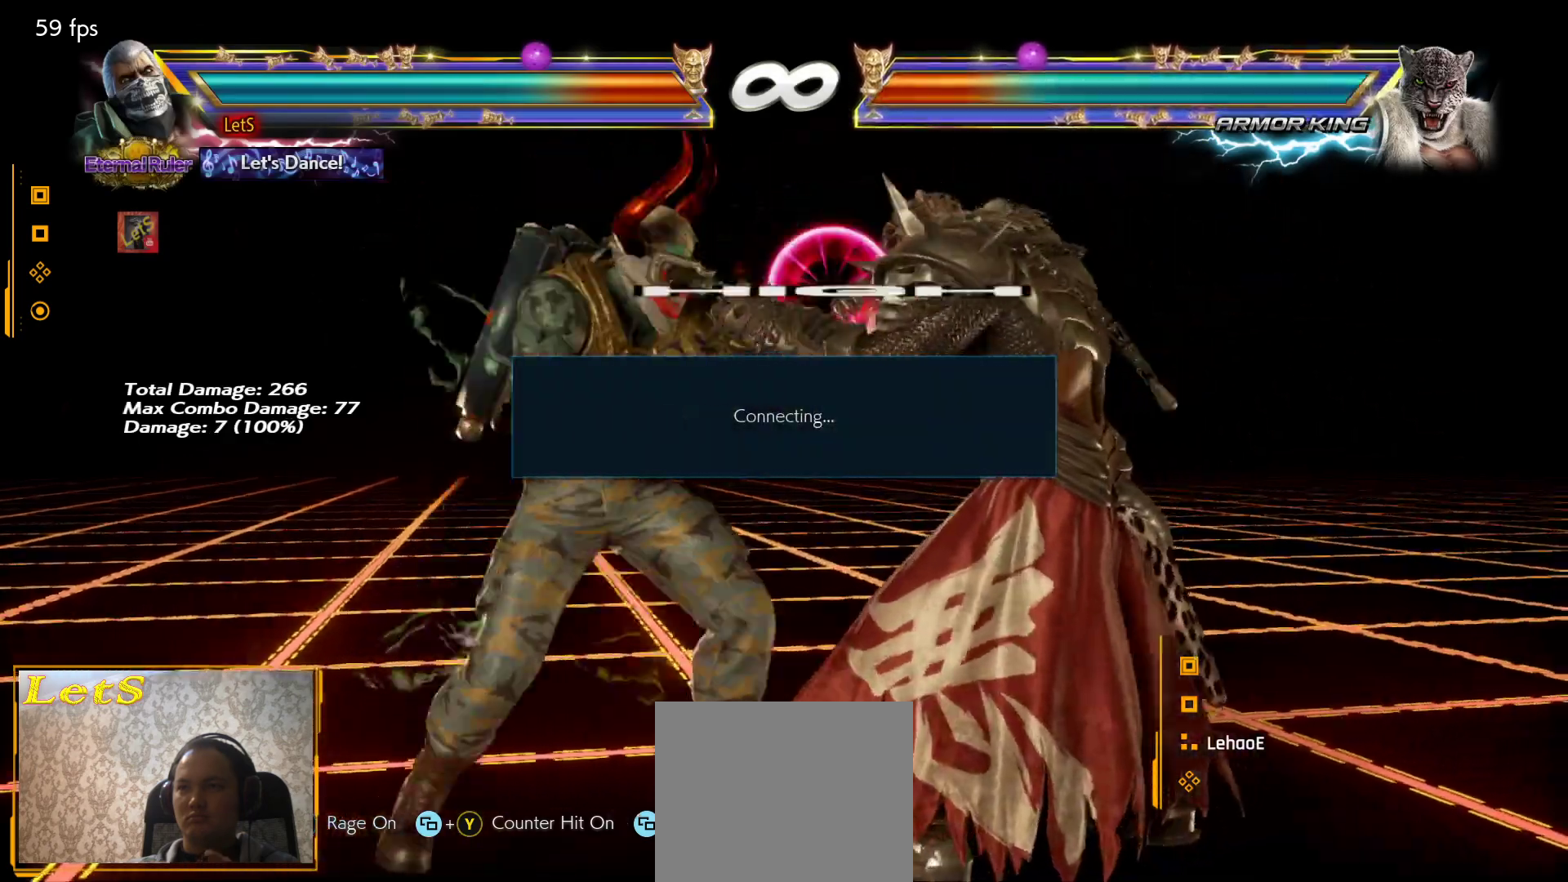
{"buttons": ["SQUARE", "DPAD_RIGHT"], "left_stick": "center", "right_stick": "center", "events": [[100, "DPAD_RIGHT", "down"], [167, "DPAD_RIGHT", "up"], [300, "DPAD_DOWN", "down"], [367, "DPAD_DOWN", "up"], [500, "DPAD_RIGHT", "down"]]}
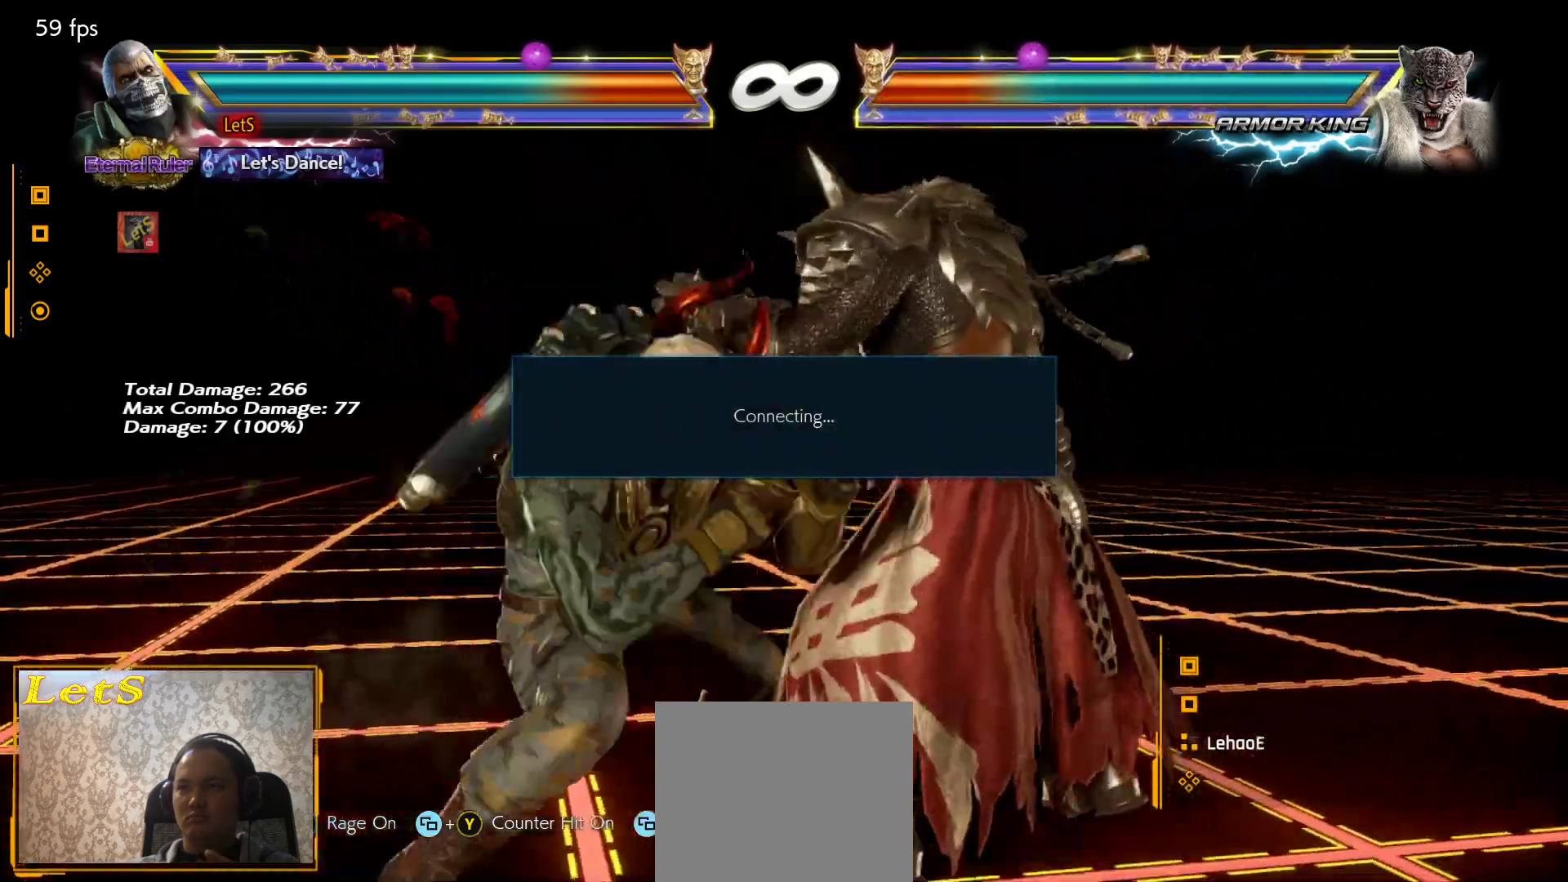
{"buttons": [], "left_stick": "center", "right_stick": "center", "events": [[33, "DPAD_RIGHT", "up"], [133, "DPAD_RIGHT", "down"], [167, "DPAD_RIGHT", "up"], [233, "L2", "down"], [333, "L2", "up"], [333, "SQUARE", "up"]]}
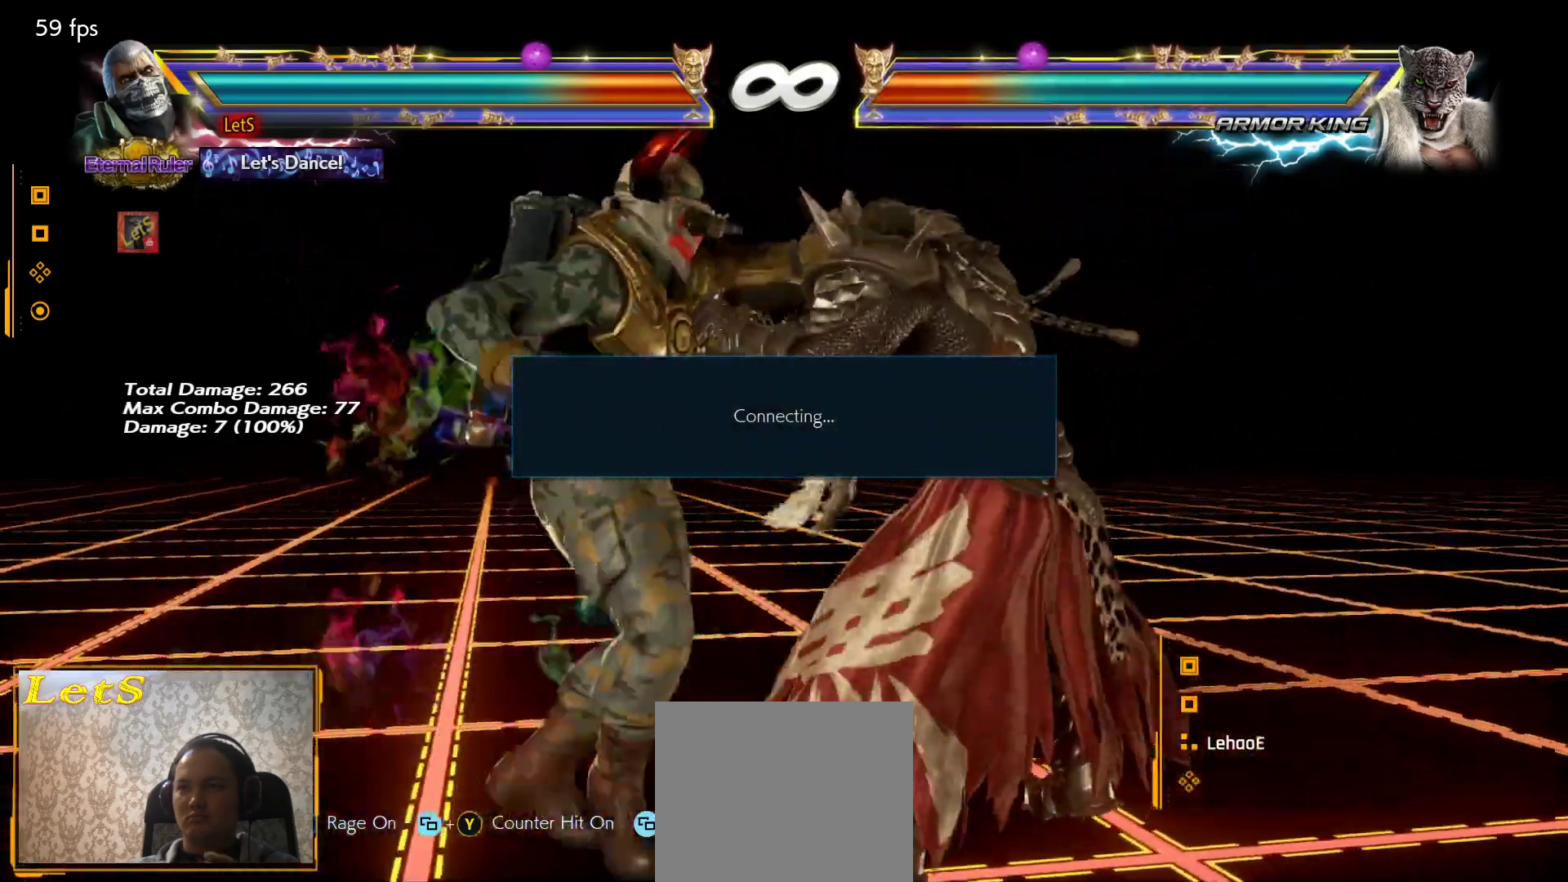
{"buttons": [], "left_stick": "center", "right_stick": "center", "events": [[233, "DPAD_LEFT", "down"], [233, "TRIANGLE", "down"], [267, "DPAD_LEFT", "up"], [333, "TRIANGLE", "up"]]}
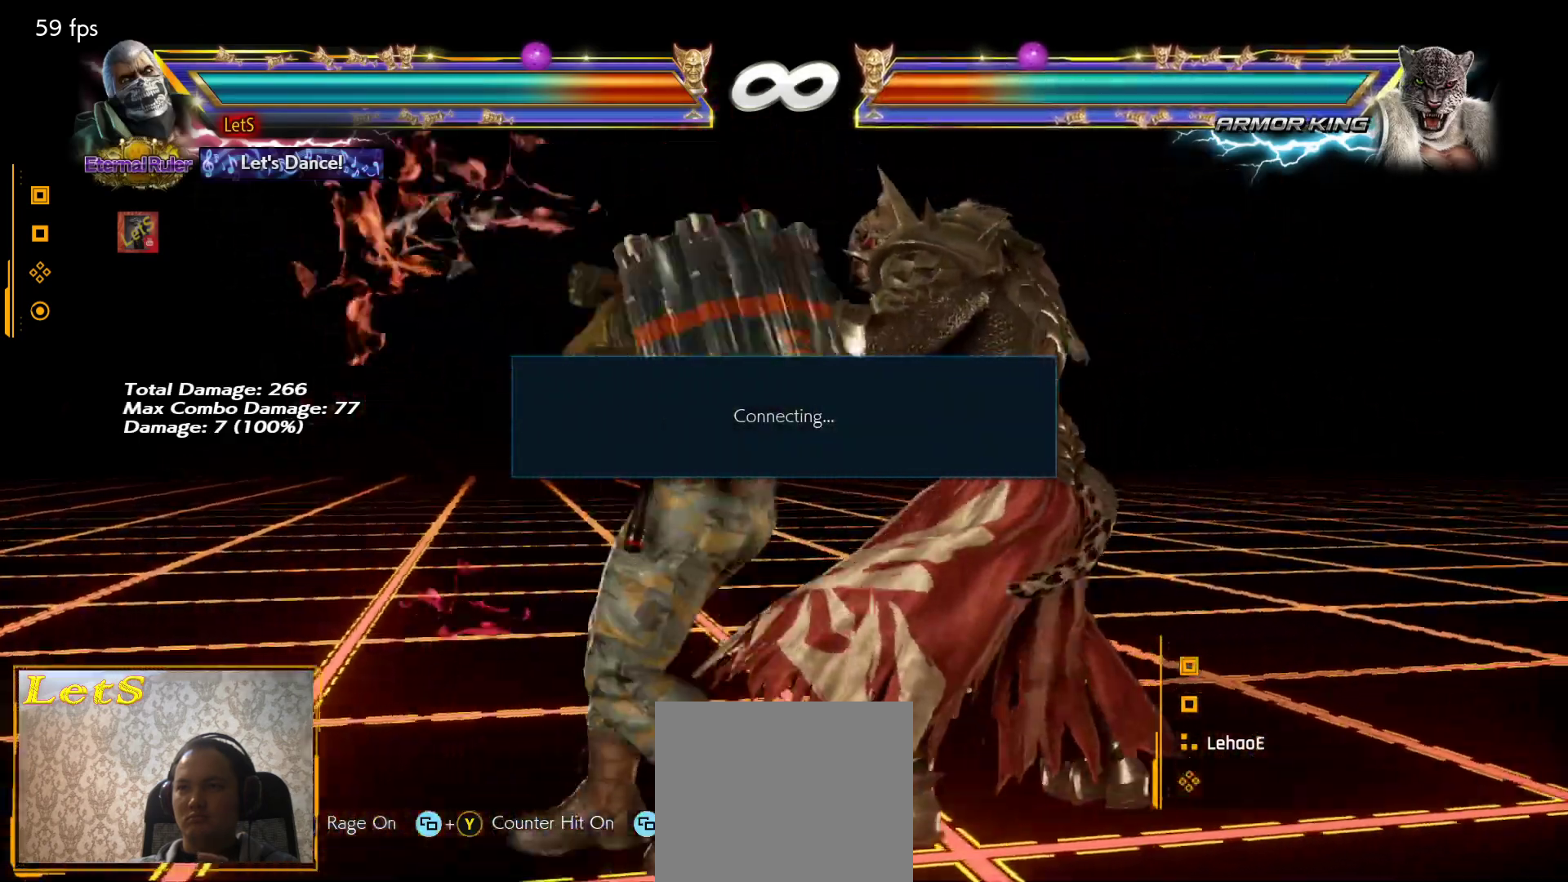
{"buttons": [], "left_stick": "center", "right_stick": "center", "events": [[333, "DPAD_RIGHT", "down"], [400, "DPAD_RIGHT", "up"]]}
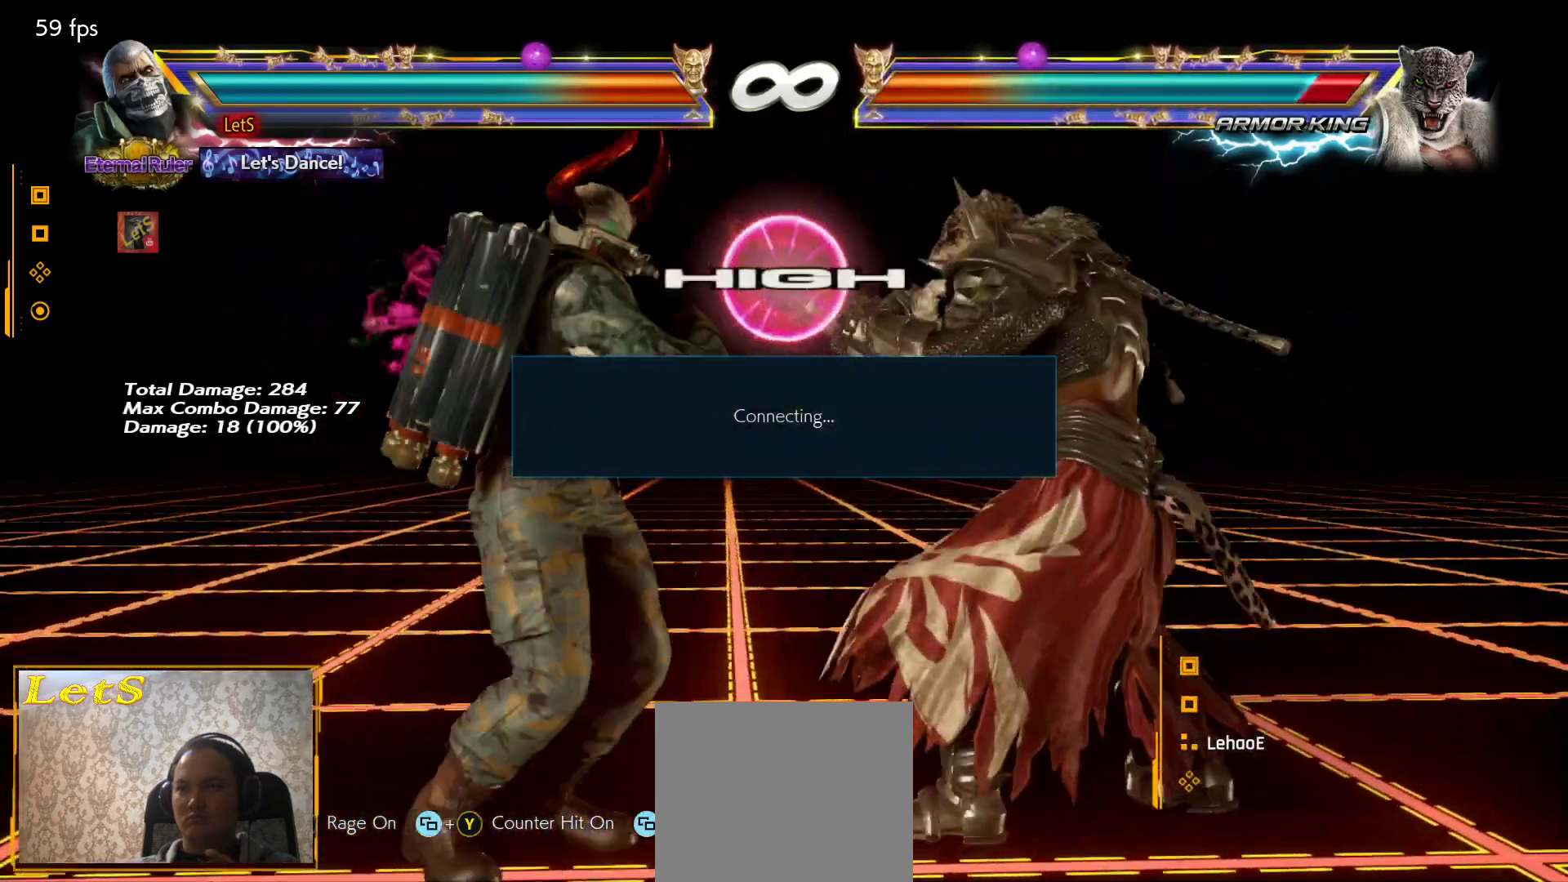
{"buttons": [], "left_stick": "center", "right_stick": "center", "events": [[100, "L2", "down"], [100, "SQUARE", "down"], [200, "L2", "up"], [200, "SQUARE", "up"]]}
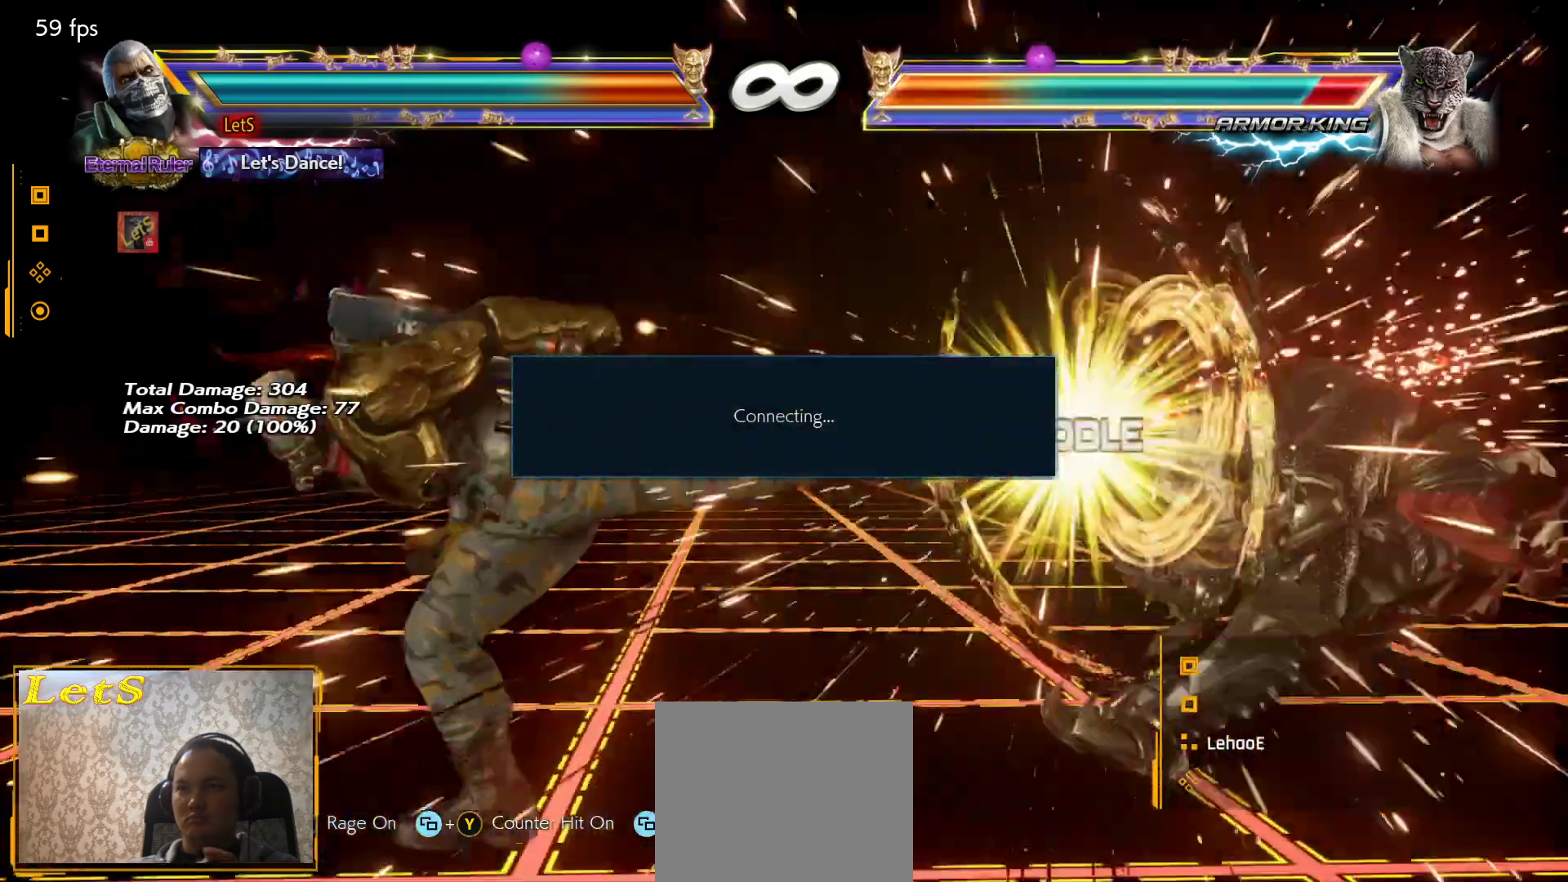
{"buttons": ["DPAD_RIGHT"], "left_stick": "center", "right_stick": "center", "events": [[267, "DPAD_RIGHT", "down"], [367, "DPAD_RIGHT", "up"], [467, "DPAD_RIGHT", "down"]]}
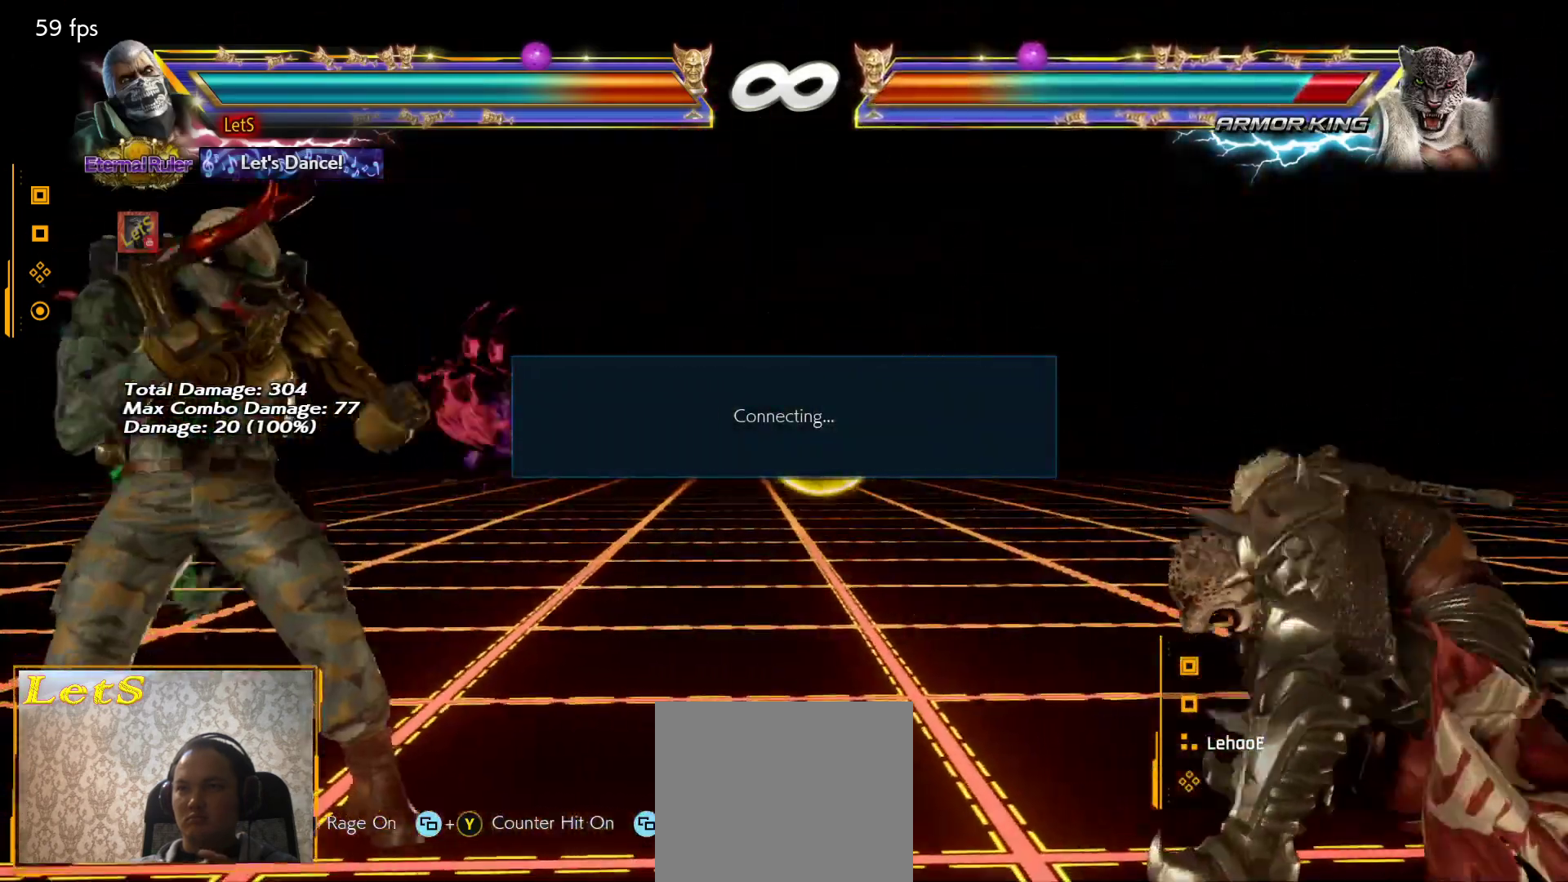
{"buttons": ["SQUARE"], "left_stick": "center", "right_stick": "center", "events": [[67, "DPAD_RIGHT", "up"], [167, "DPAD_DOWN", "down"], [200, "DPAD_LEFT", "down"], [233, "CROSS", "down"], [233, "DPAD_DOWN", "up"], [267, "DPAD_LEFT", "up"], [333, "CROSS", "up"], [500, "SQUARE", "down"]]}
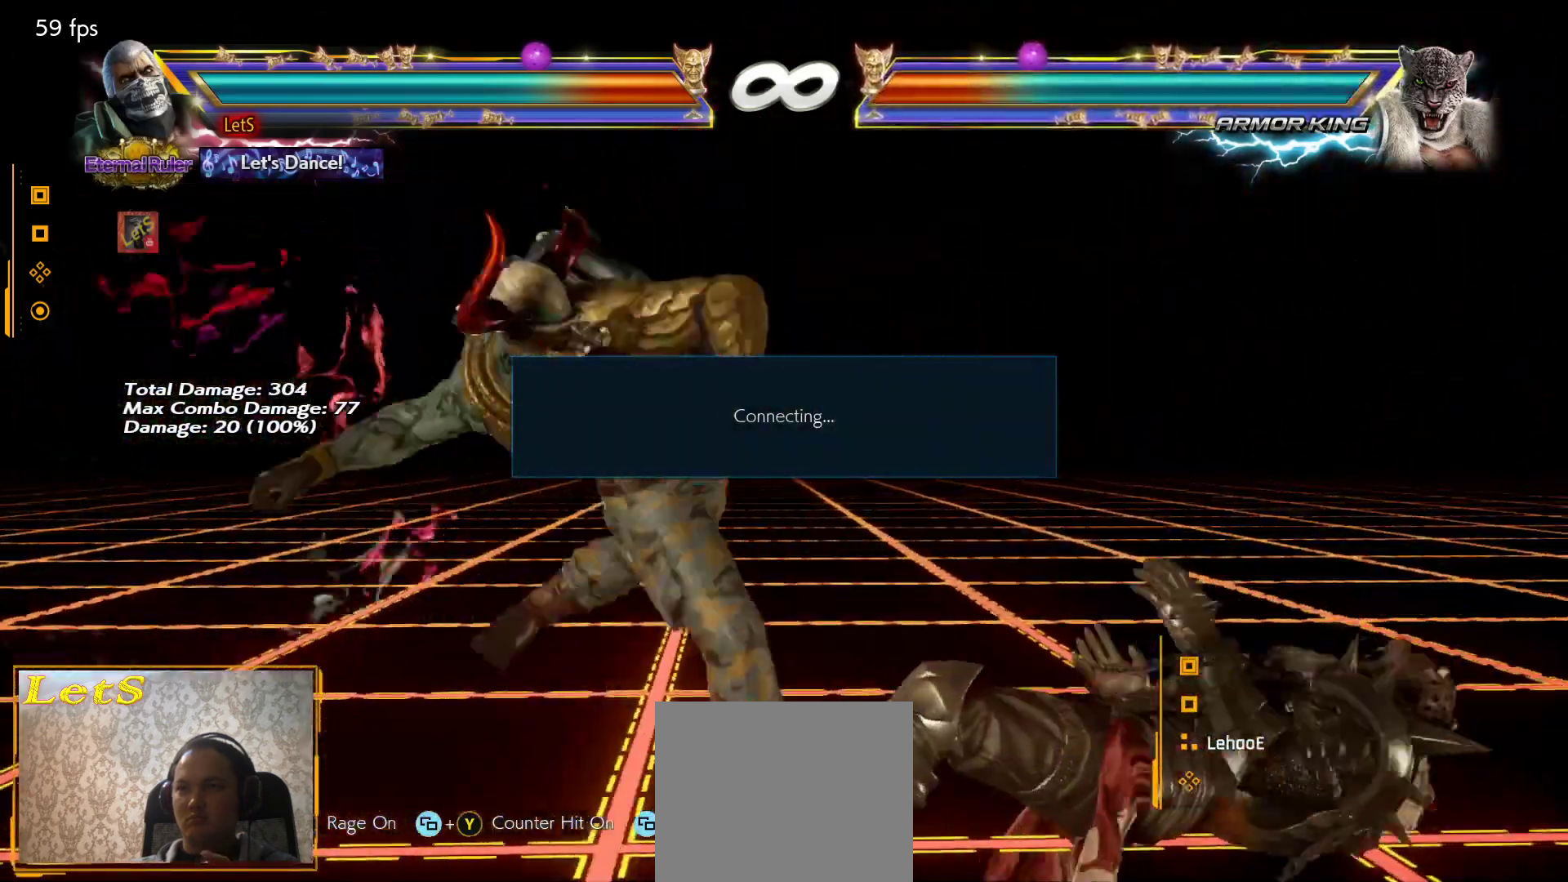
{"buttons": ["SQUARE", "DPAD_RIGHT"], "left_stick": "center", "right_stick": "center", "events": [[500, "DPAD_RIGHT", "down"]]}
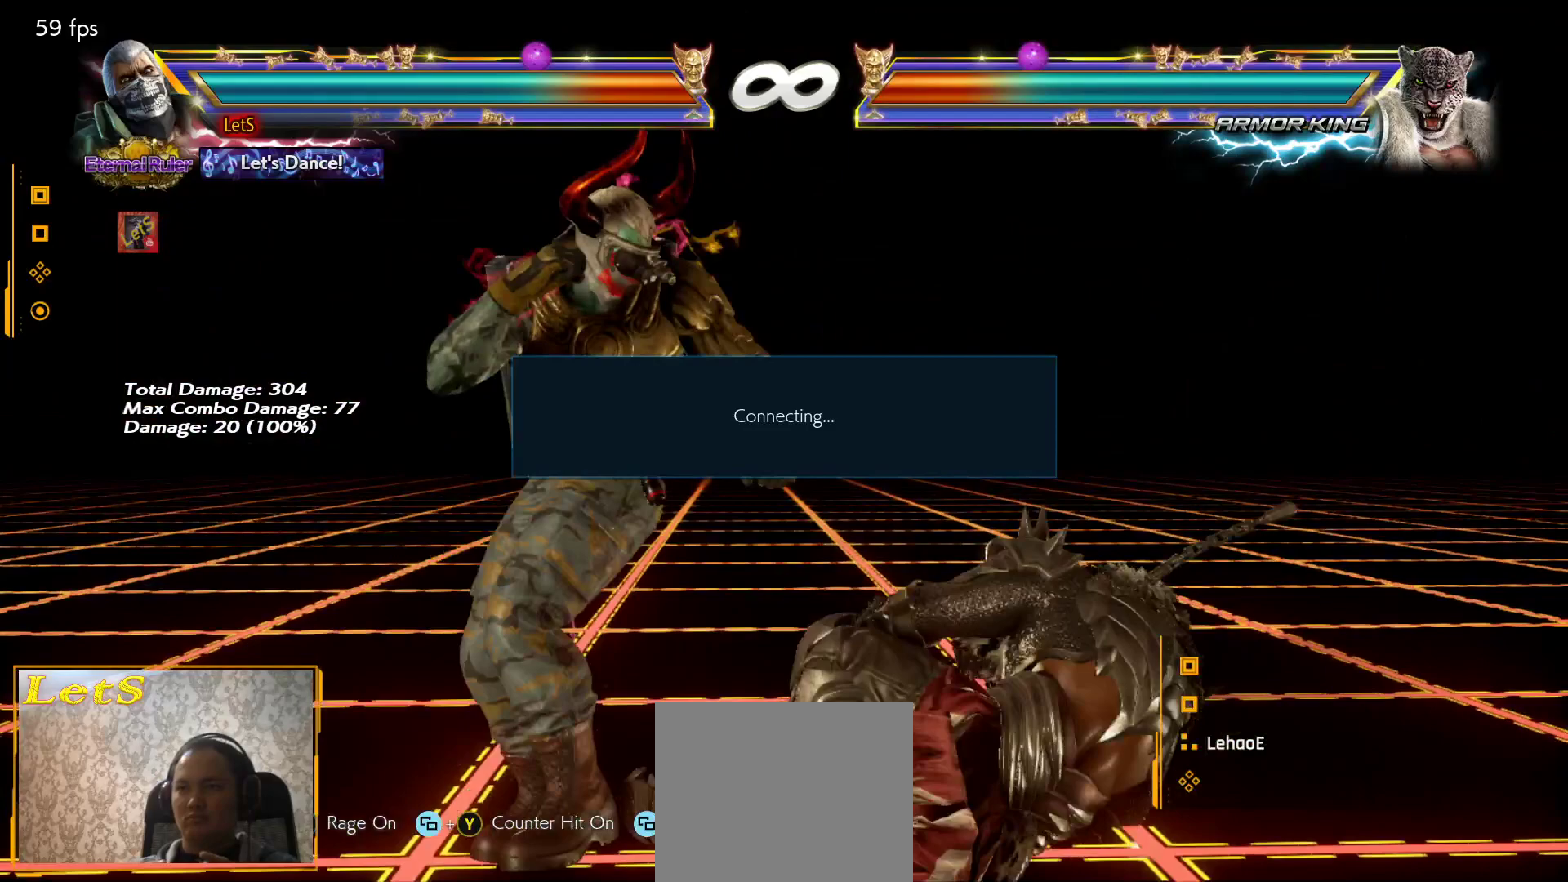
{"buttons": [], "left_stick": "center", "right_stick": "center", "events": [[100, "DPAD_RIGHT", "up"], [167, "DPAD_RIGHT", "down"], [233, "DPAD_RIGHT", "up"], [267, "L2", "down"], [400, "L2", "up"], [400, "SQUARE", "up"]]}
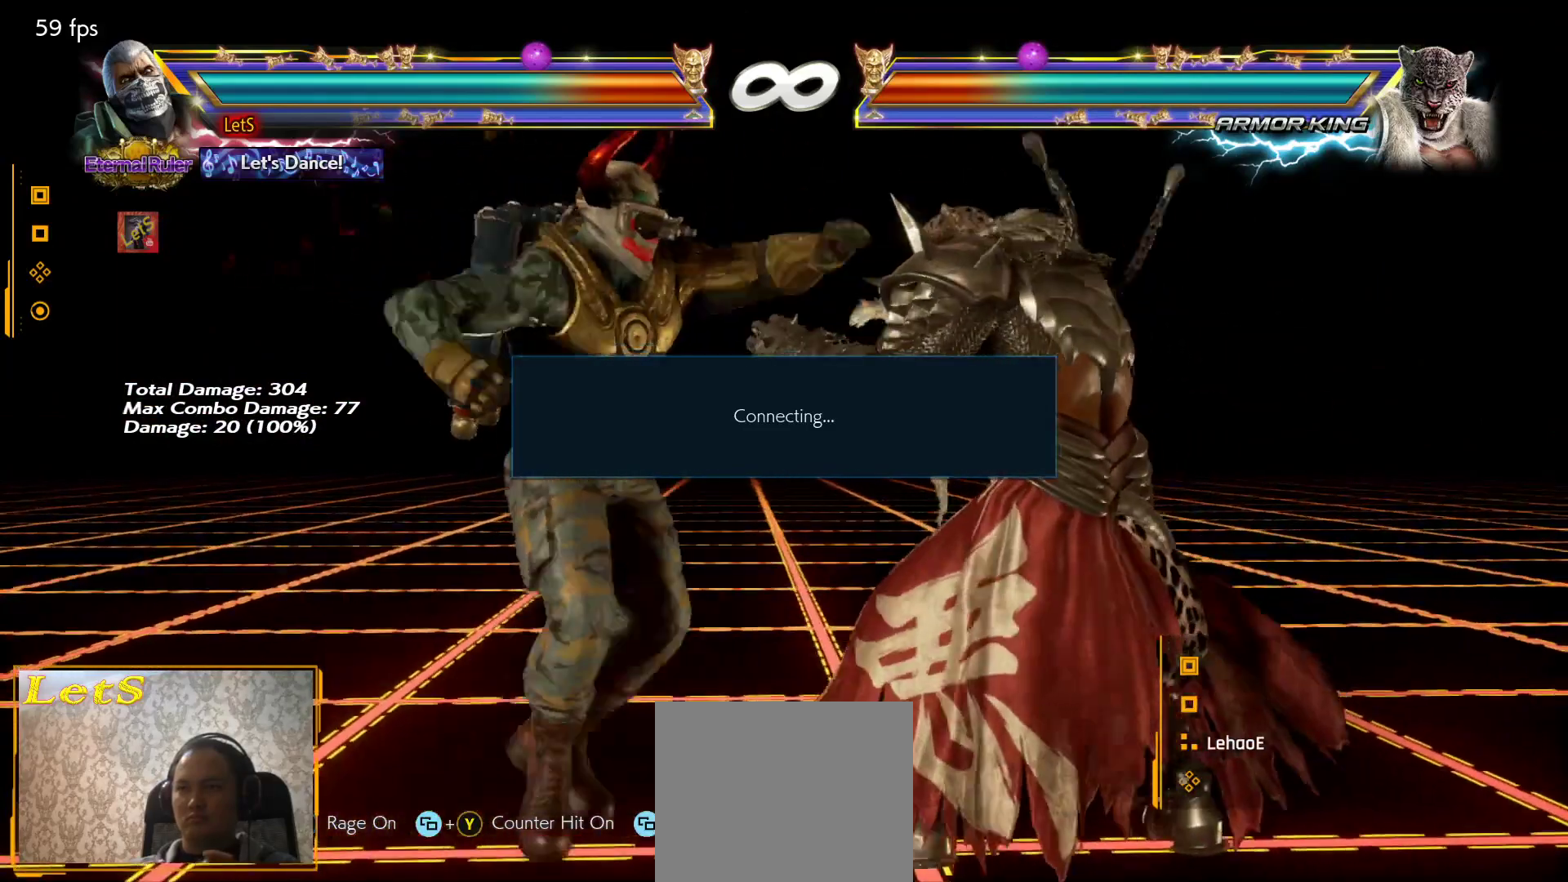
{"buttons": [], "left_stick": "center", "right_stick": "center", "events": [[267, "DPAD_LEFT", "down"], [267, "TRIANGLE", "down"], [300, "DPAD_LEFT", "up"], [367, "TRIANGLE", "up"]]}